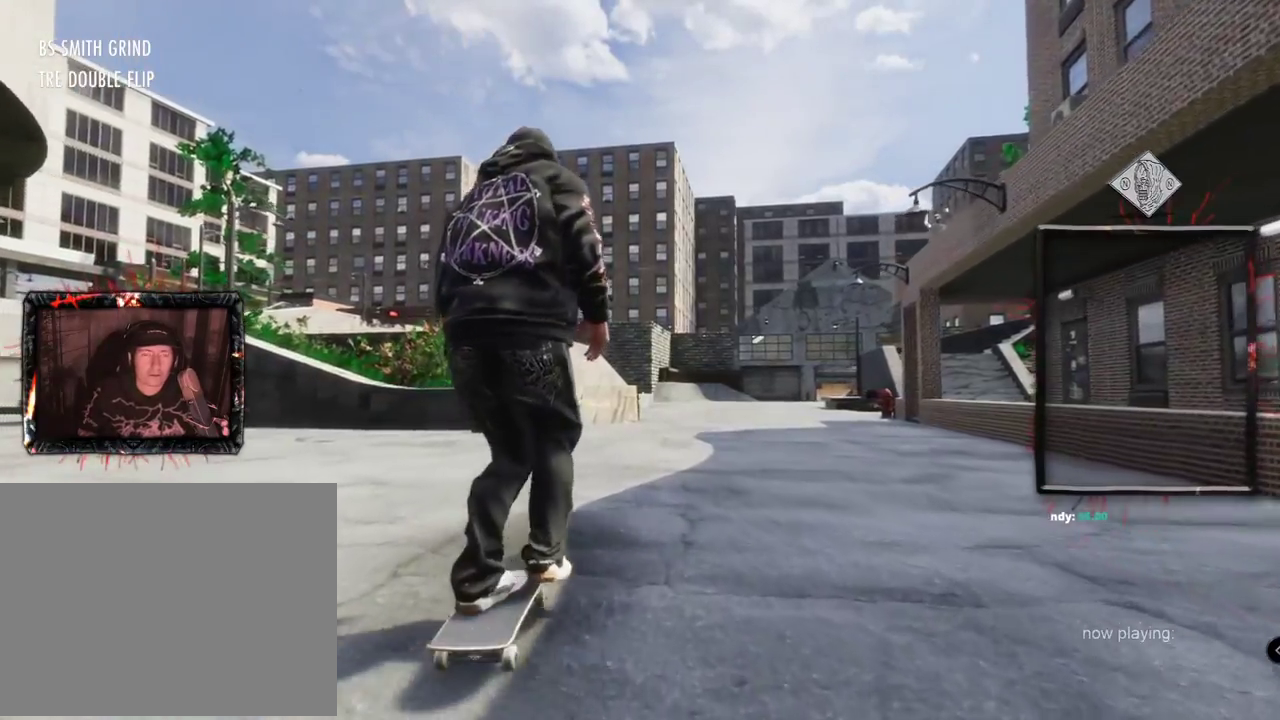
Gameplay with a controller (Xbox layout); each line is a JSON object with the inputs held at the frame after it. "events" lists button and stick changes between this image and that frame as [ms after this image, input, new state], when the widget could be followed in between. Not read: L3 R3.
{"buttons": ["A"], "left_stick": "center", "right_stick": "center", "events": []}
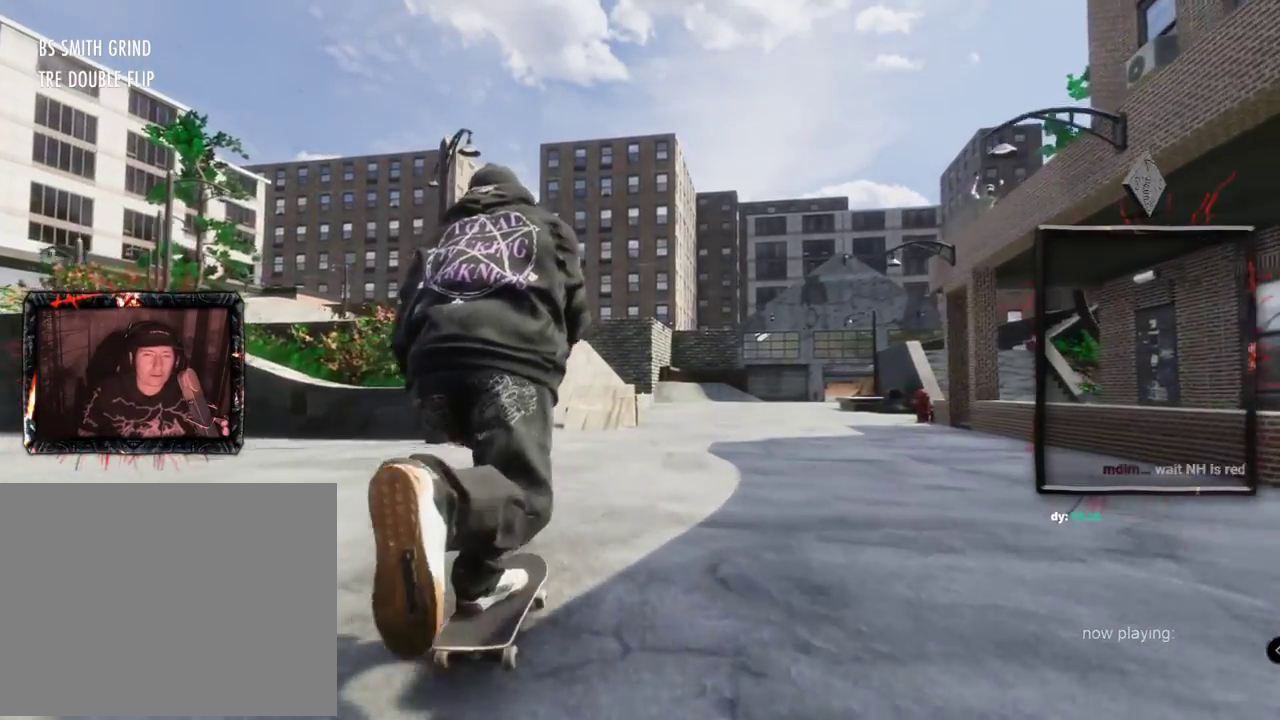
{"buttons": ["A"], "left_stick": "center", "right_stick": "center", "events": []}
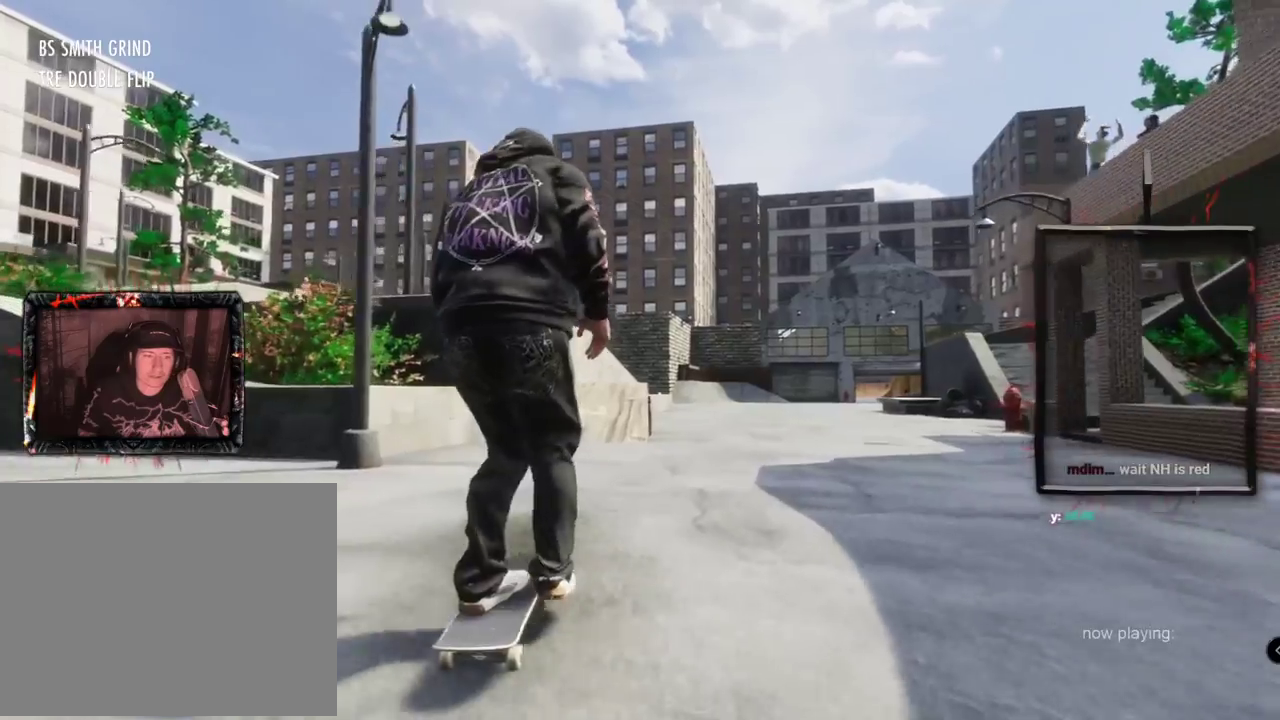
{"buttons": [], "left_stick": "center", "right_stick": "center", "events": [[400, "A", "up"]]}
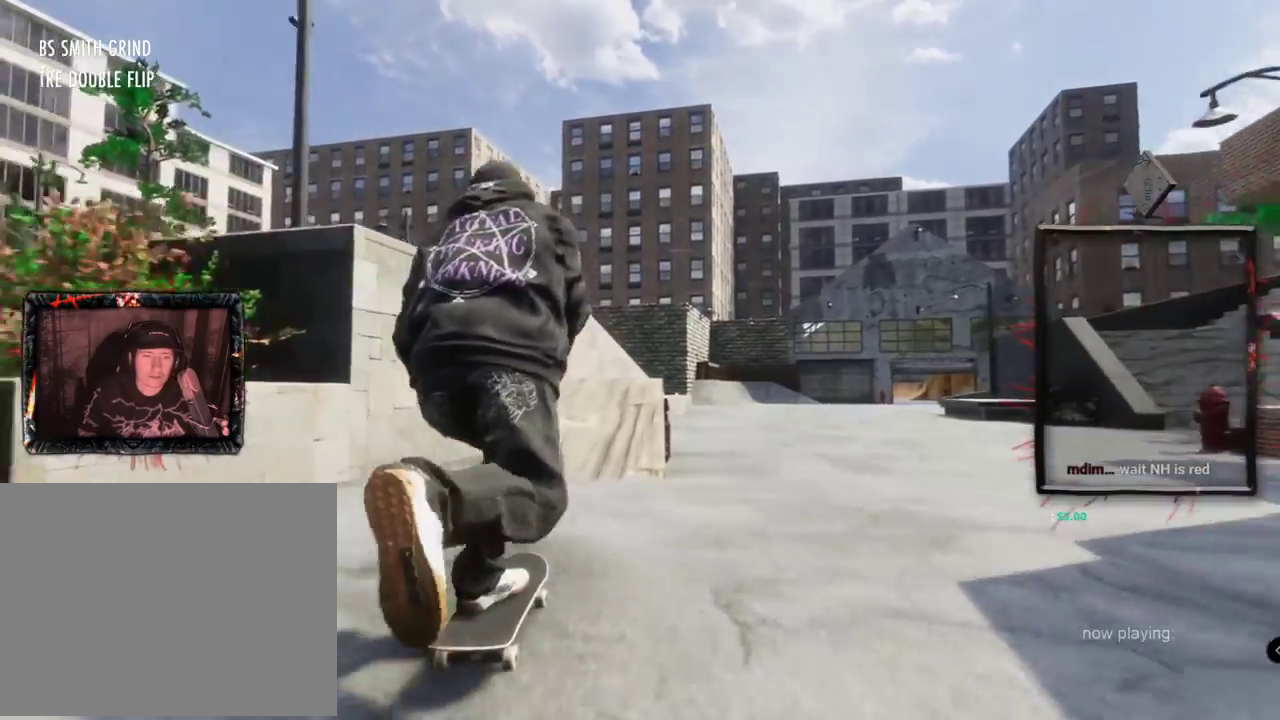
{"buttons": [], "left_stick": "down", "right_stick": "down-right", "events": [[434, "right_stick", "right"], [484, "left_stick", "down"], [501, "right_stick", "down-right"]]}
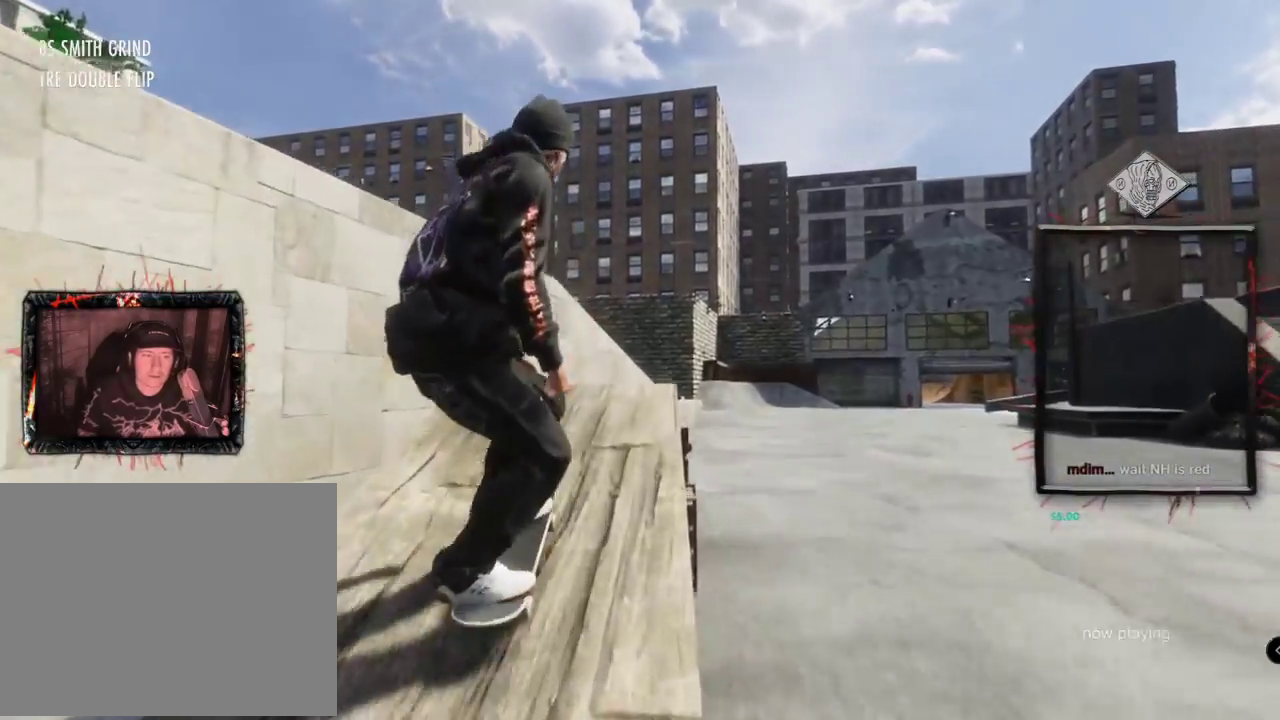
{"buttons": [], "left_stick": "center", "right_stick": "center", "events": [[16, "right_stick", "down"], [66, "left_stick", "left"], [83, "right_stick", "left"], [116, "left_stick", "center"], [166, "right_stick", "center"]]}